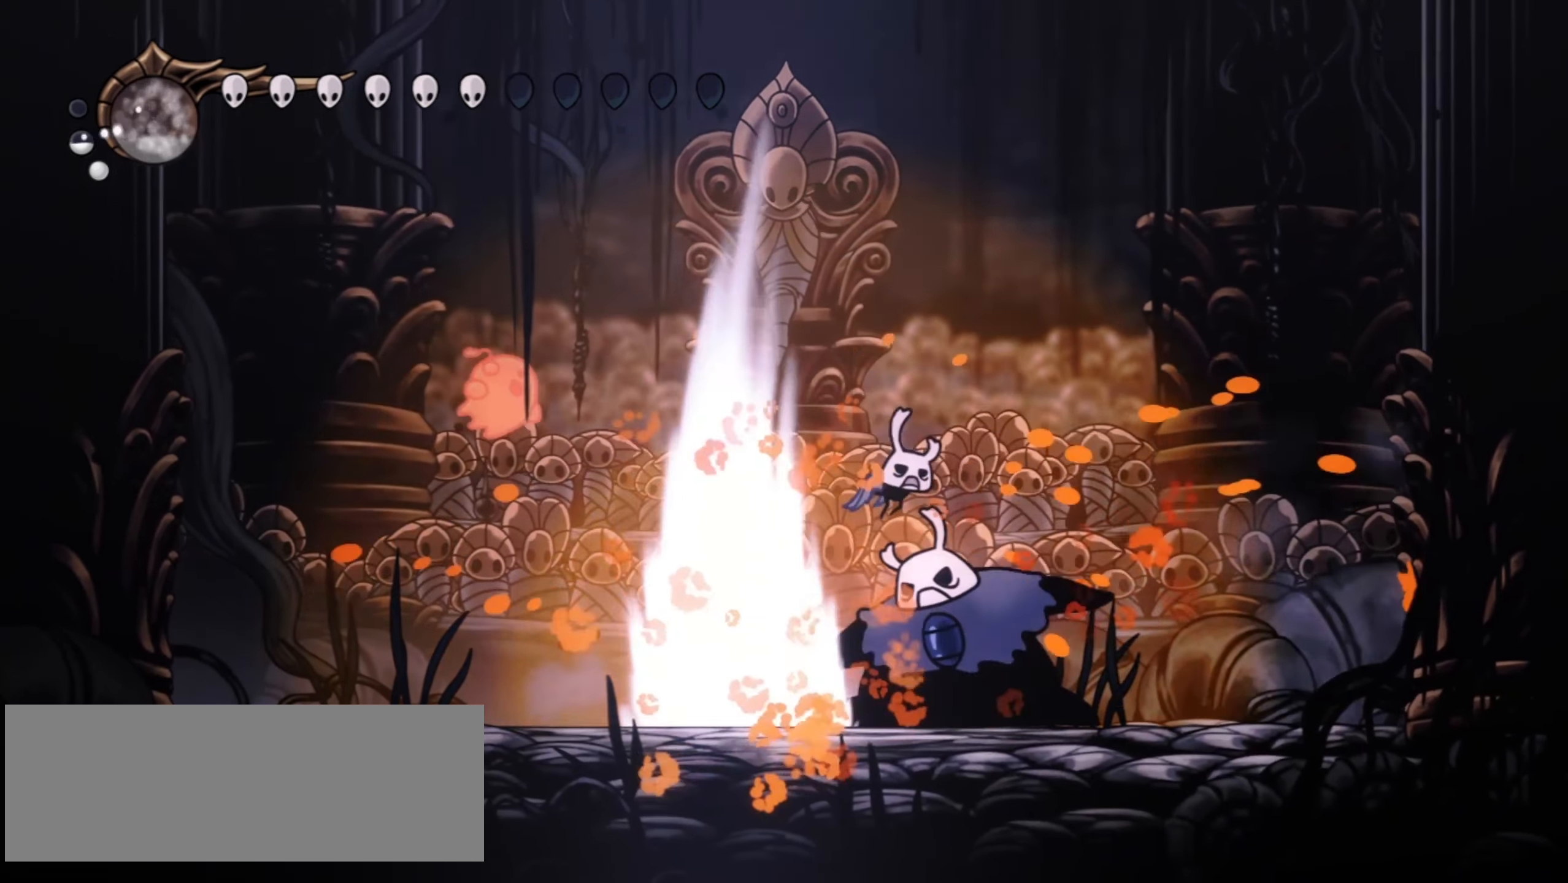
Gameplay with keyboard; each line is a JSON object with the keys held at the frame after it. "events" lists presses ("down") and releases ("up") of "a", "c", "d", "down", "f", "i", "left", "right", "s", "up", "x" and "z" between this image and that frame as [ms after this image, input, new state], when the widget could be followed in between. No other keys are recorded. Mouse input is not recorded.
{"keys": ["left"], "events": []}
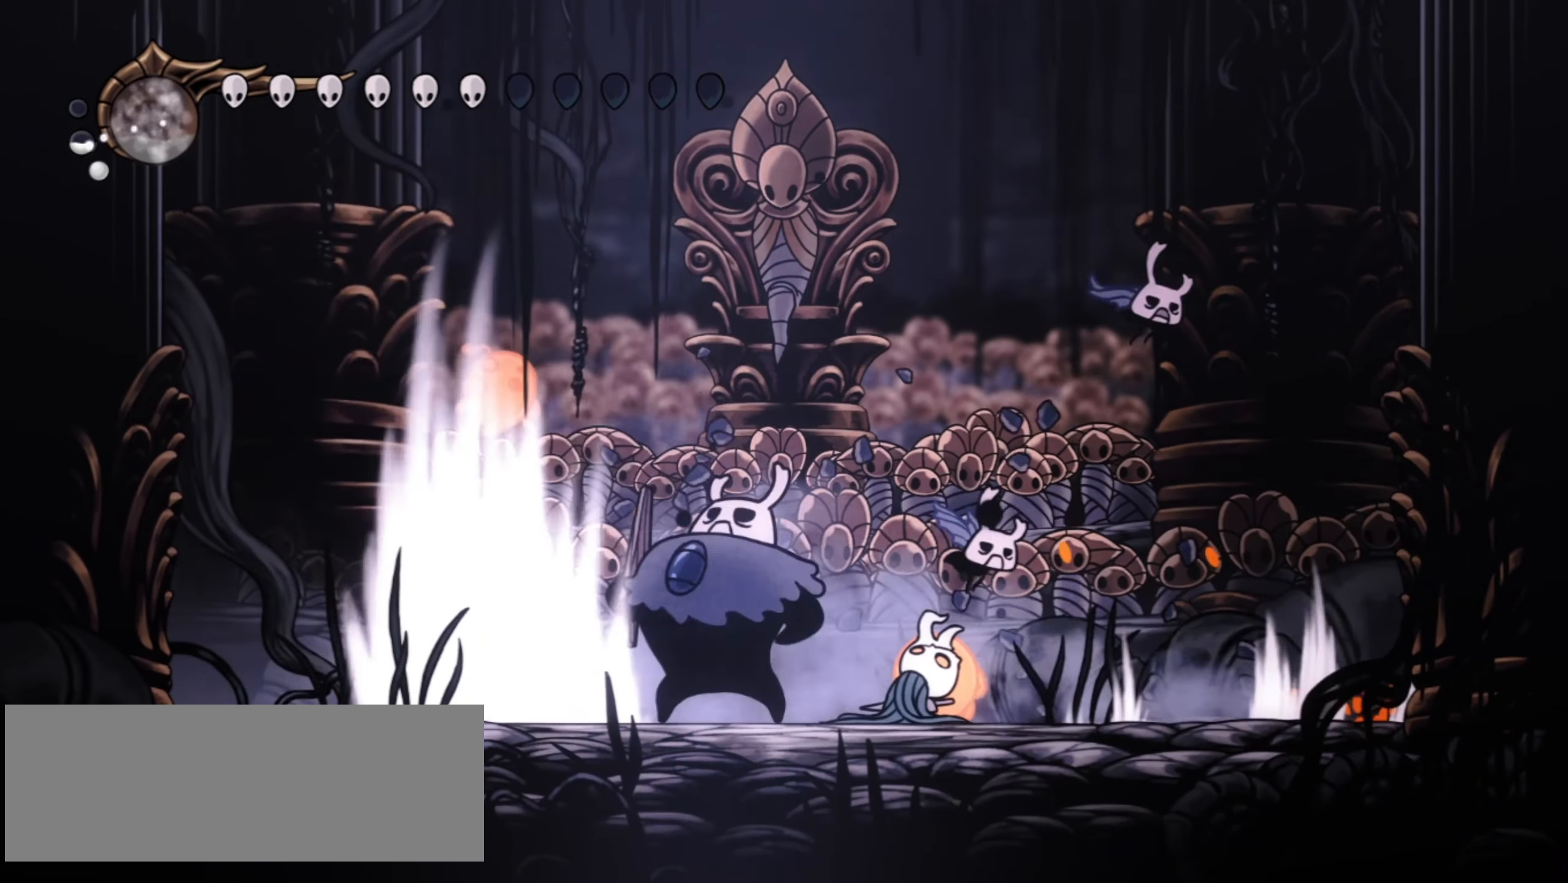
{"keys": ["left"], "events": []}
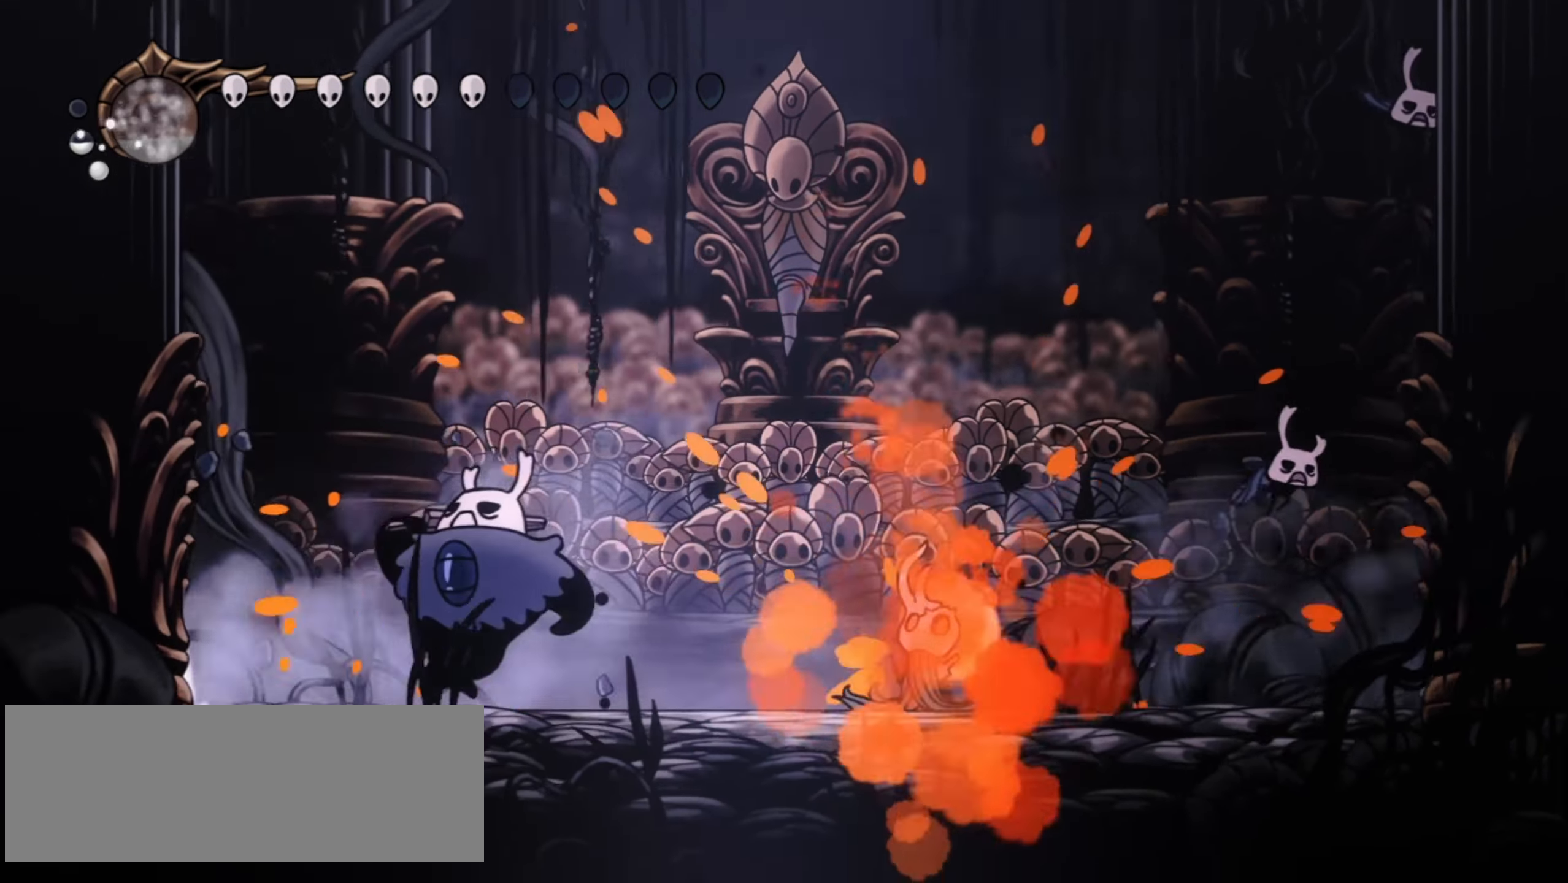
{"keys": [], "events": [[67, "left", "up"], [67, "right", "down"], [300, "right", "up"]]}
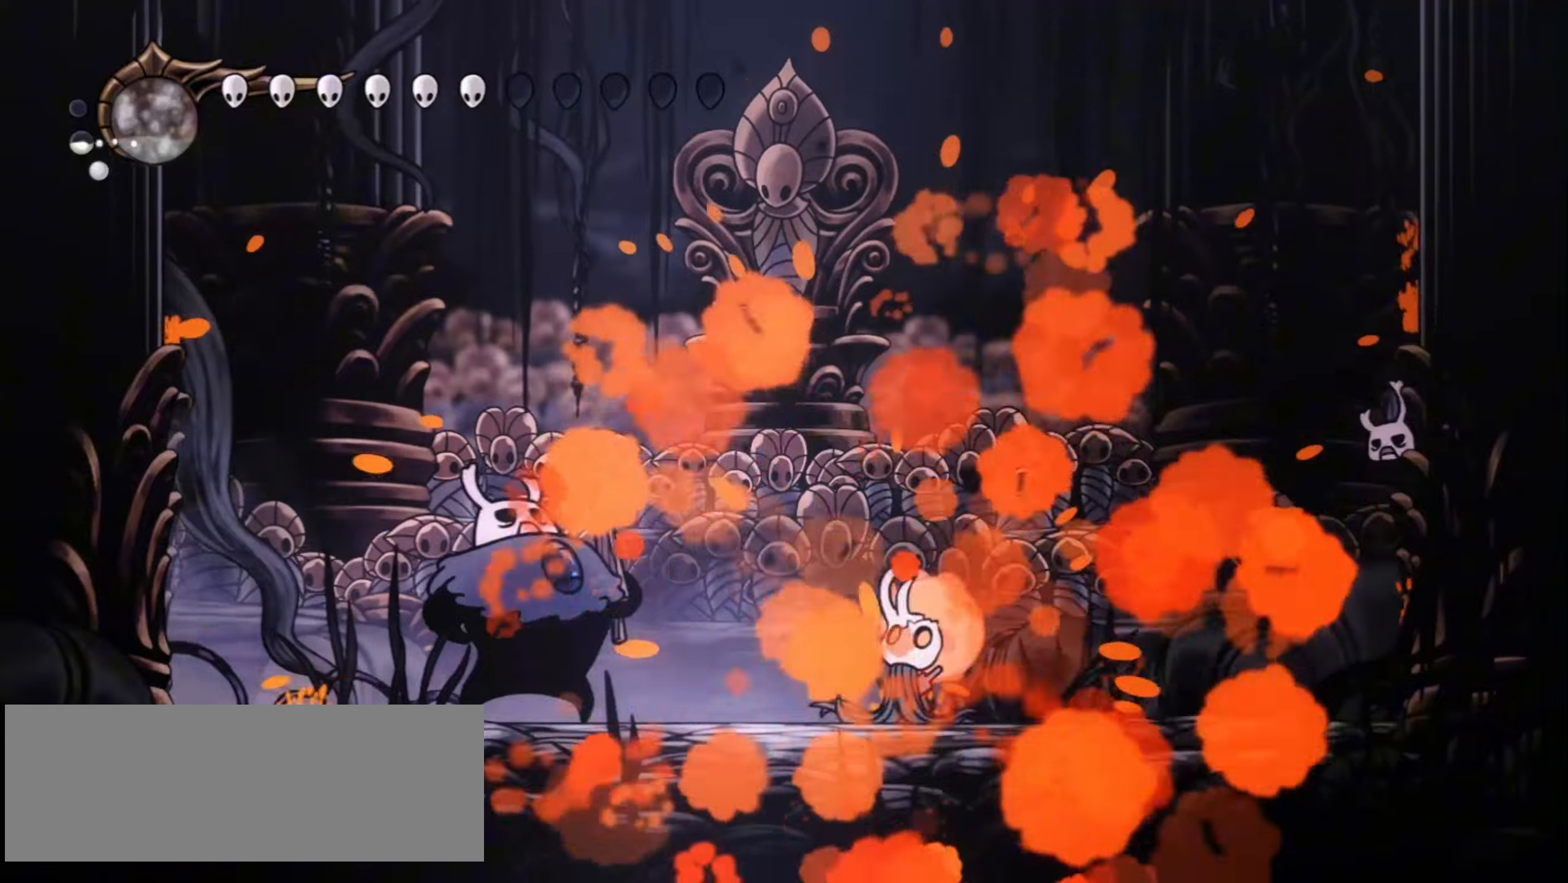
{"keys": ["a"], "events": [[34, "right", "down"], [134, "a", "down"], [134, "right", "up"]]}
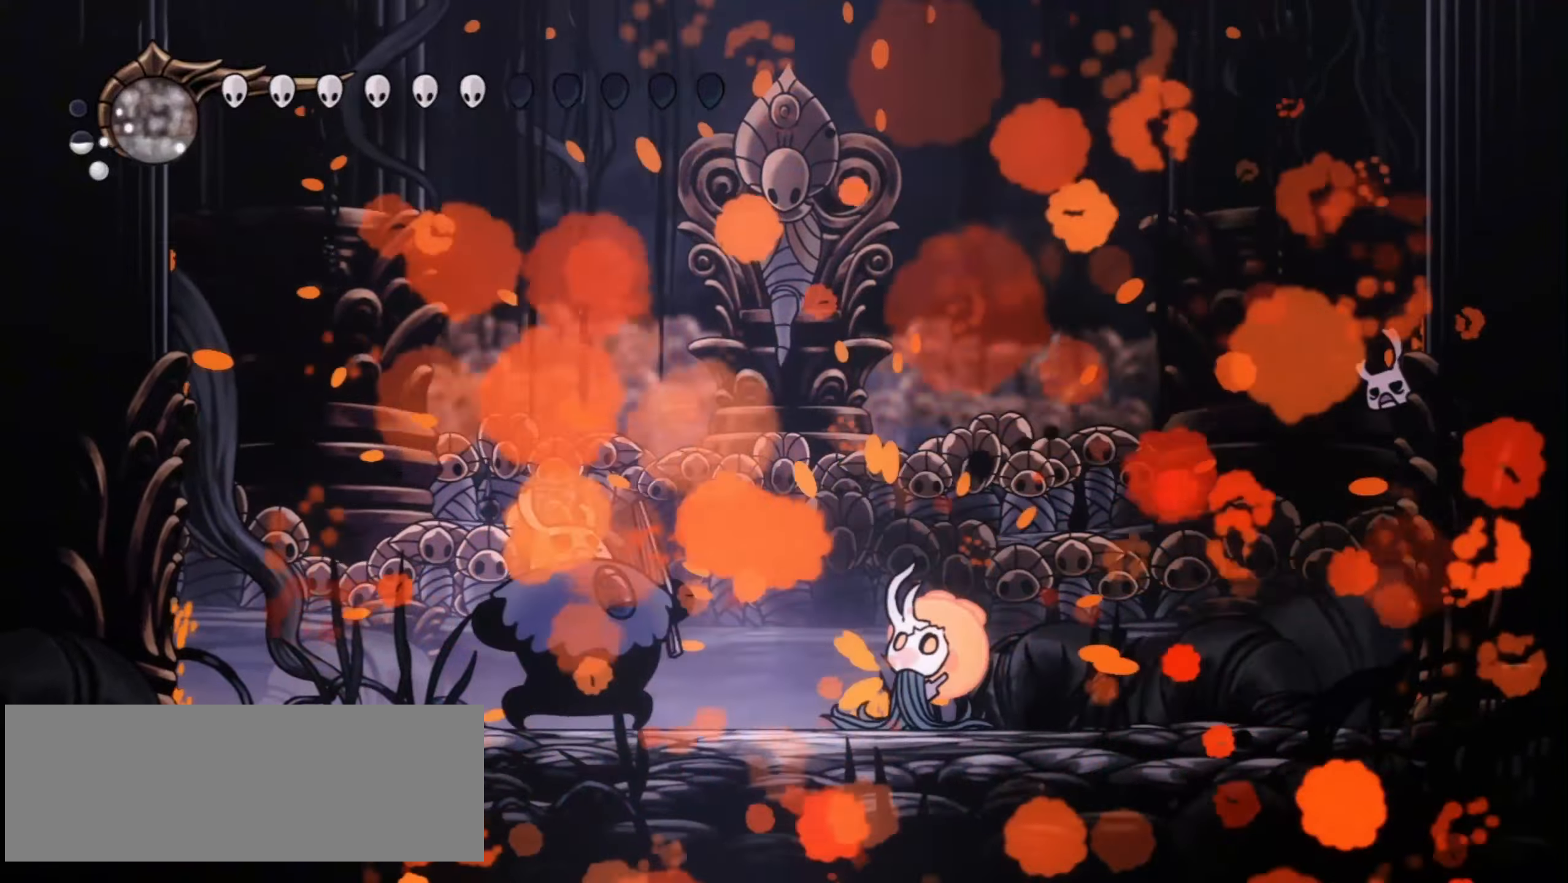
{"keys": ["a", "right"], "events": [[467, "right", "down"]]}
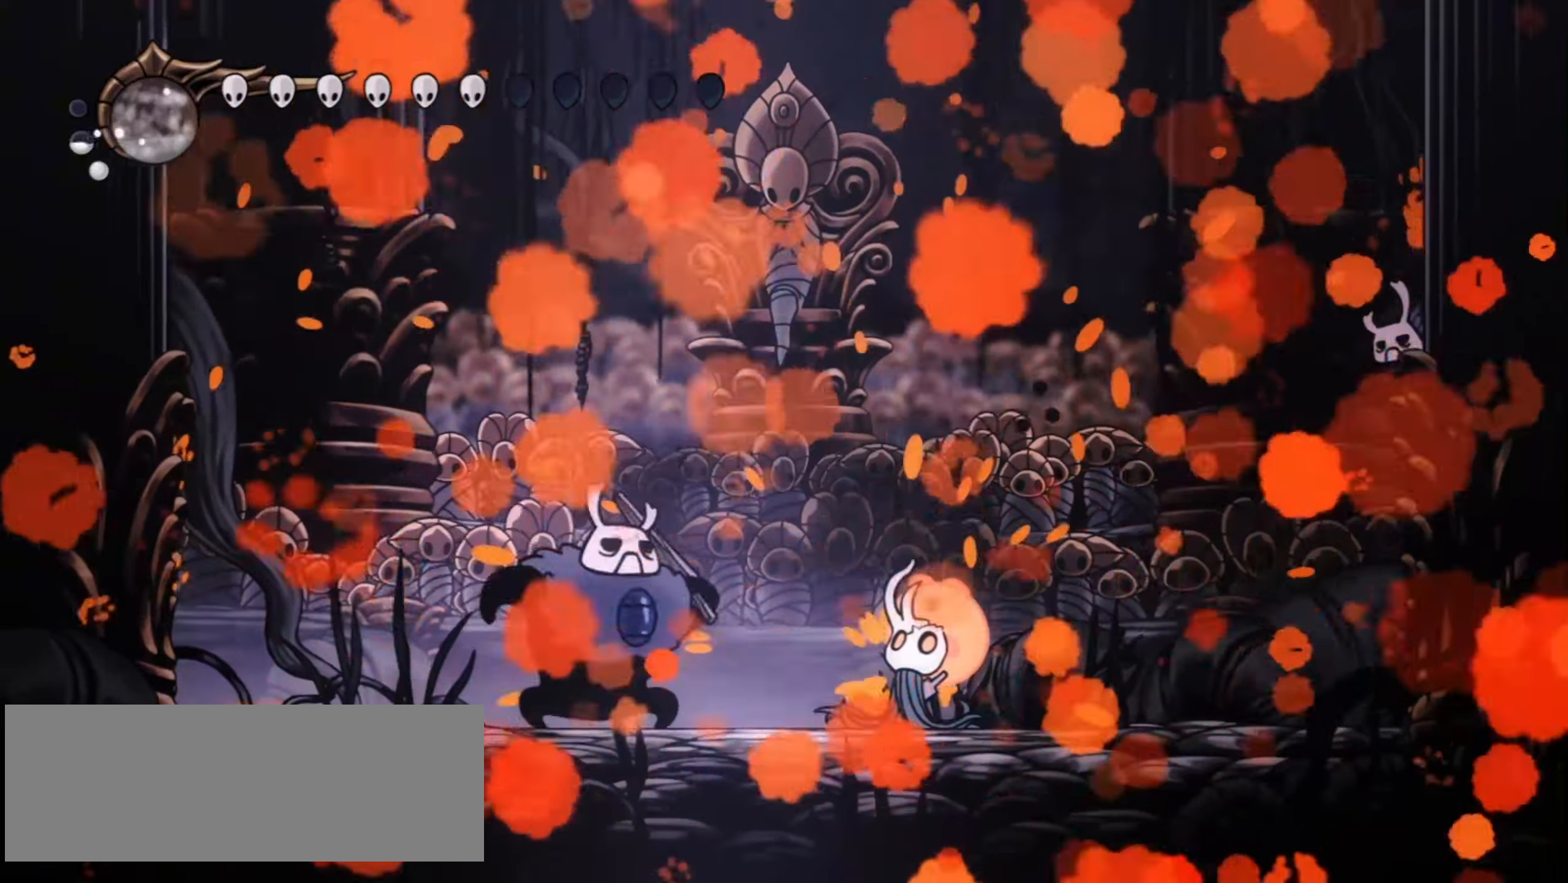
{"keys": ["right", "x"], "events": [[17, "a", "up"], [117, "left", "down"], [167, "right", "up"], [250, "left", "up"], [267, "right", "down"], [350, "left", "down"], [400, "right", "up"], [450, "left", "up"], [450, "right", "down"], [484, "x", "down"]]}
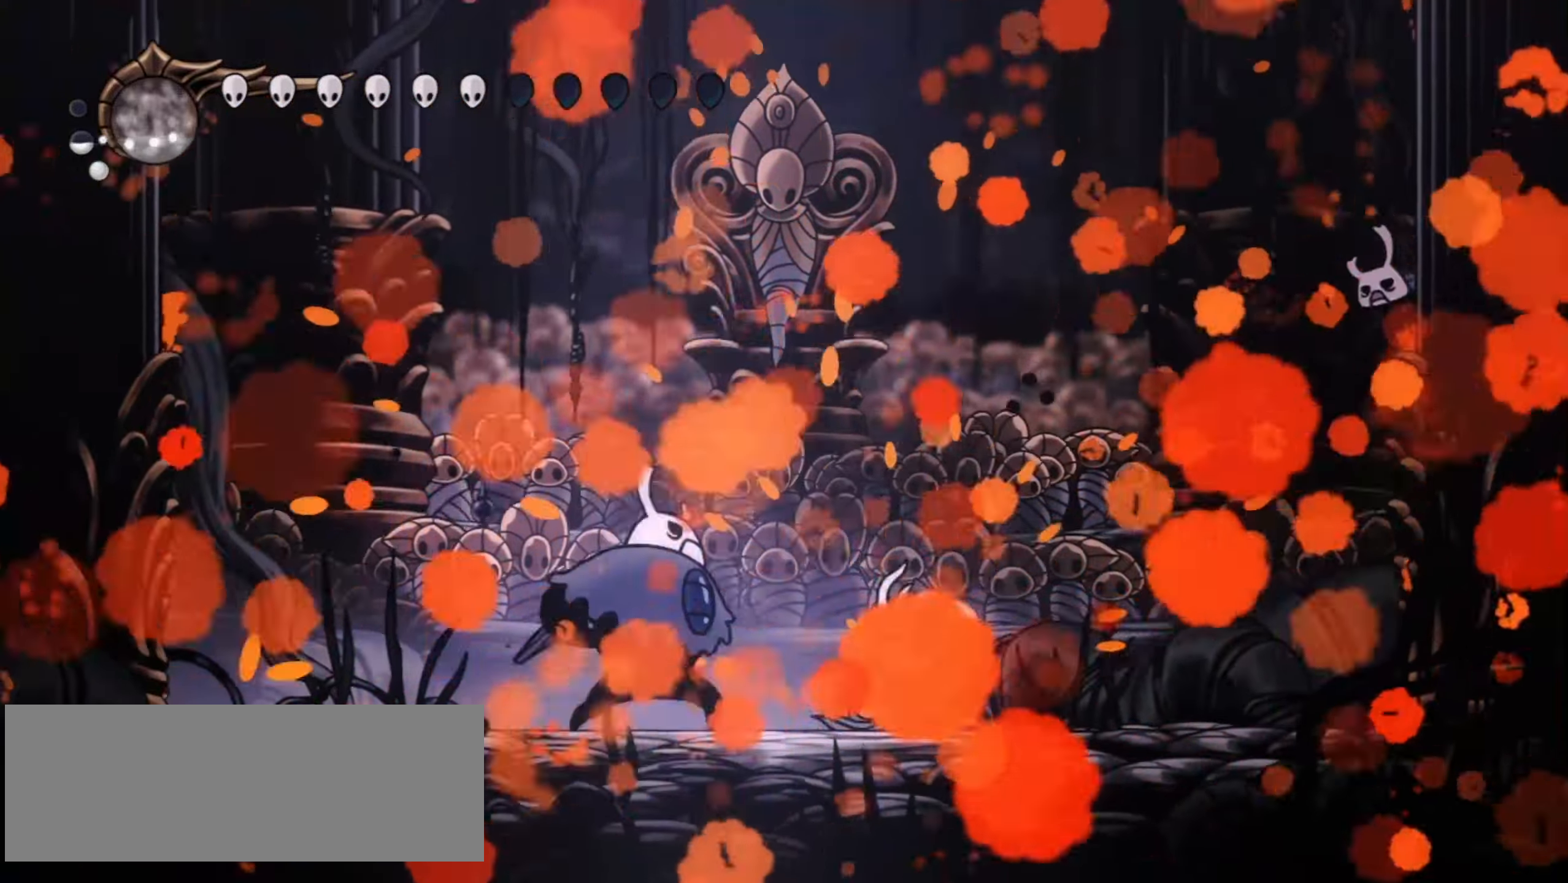
{"keys": ["right", "x"], "events": []}
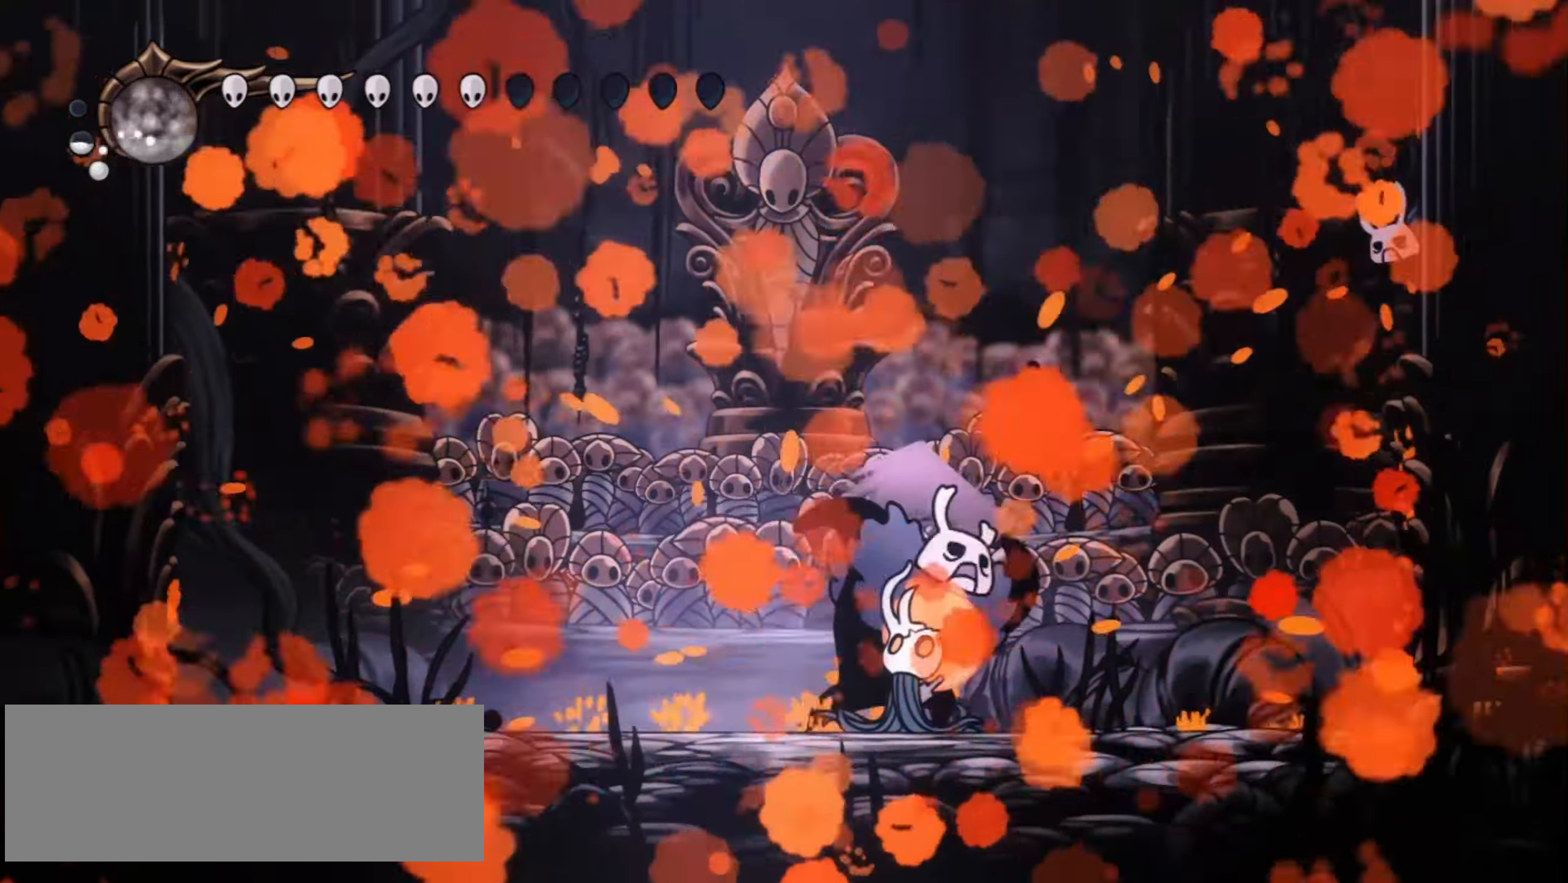
{"keys": ["right", "x"], "events": []}
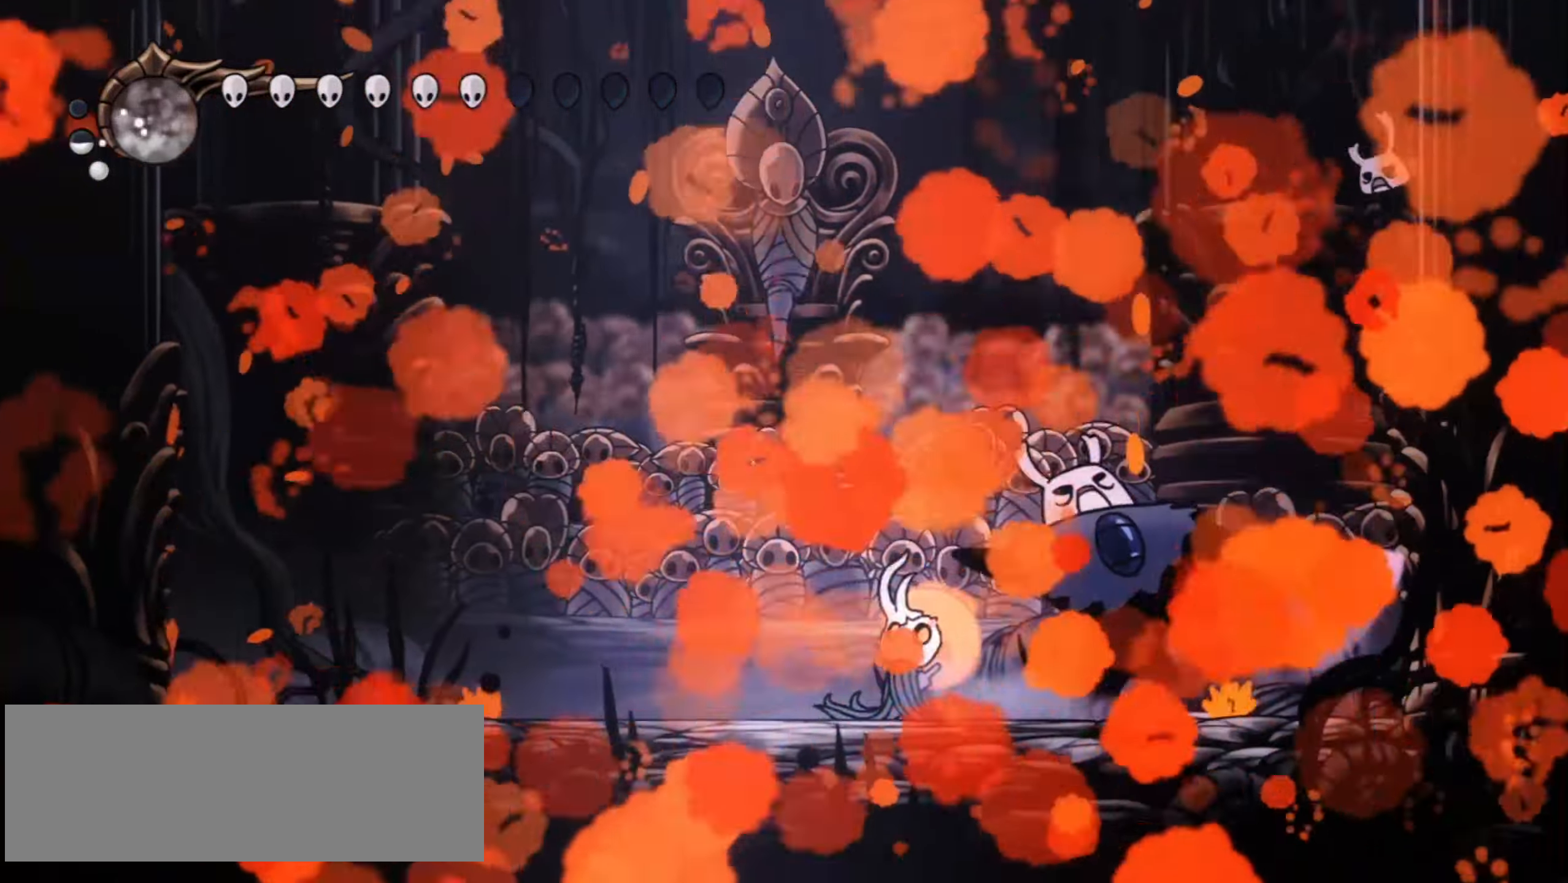
{"keys": ["right", "x", "z"], "events": [[167, "z", "down"]]}
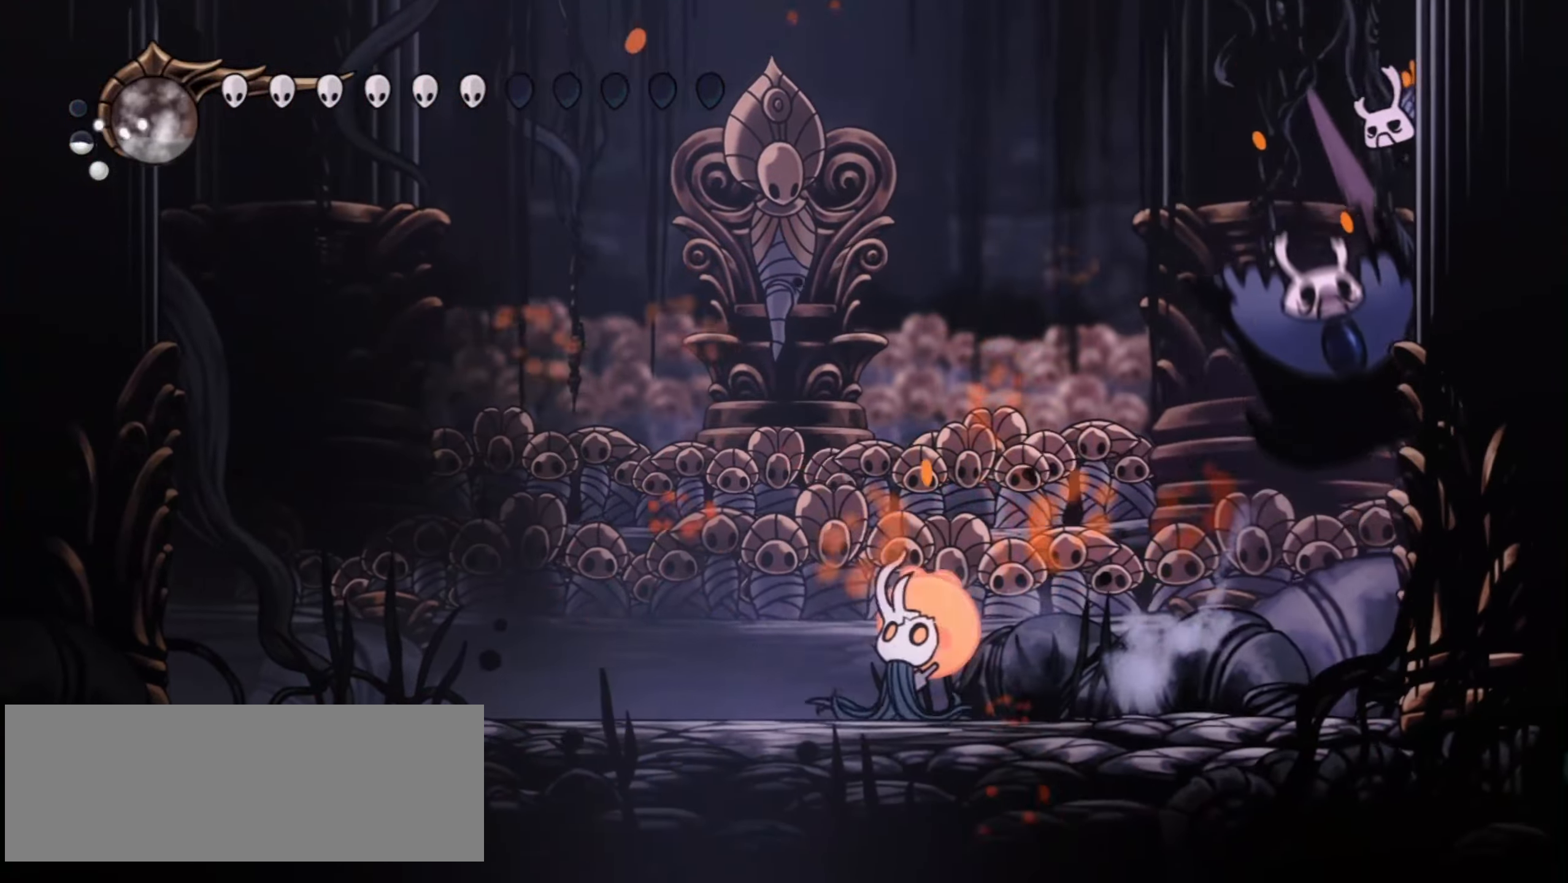
{"keys": ["left"], "events": [[234, "left", "down"], [234, "x", "up"], [234, "z", "up"], [284, "right", "up"]]}
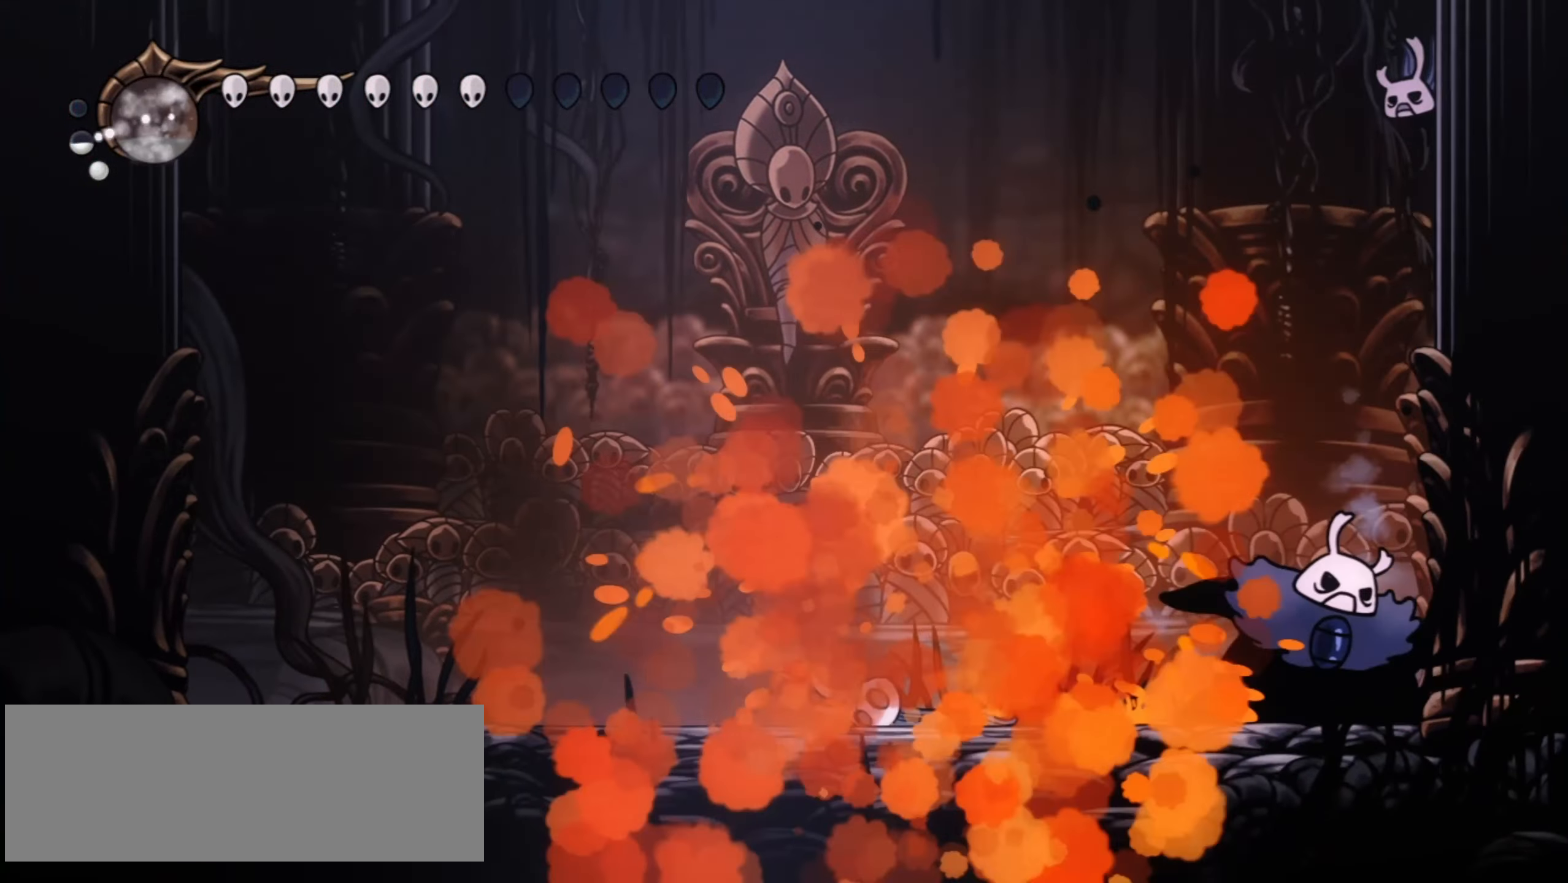
{"keys": ["left"], "events": []}
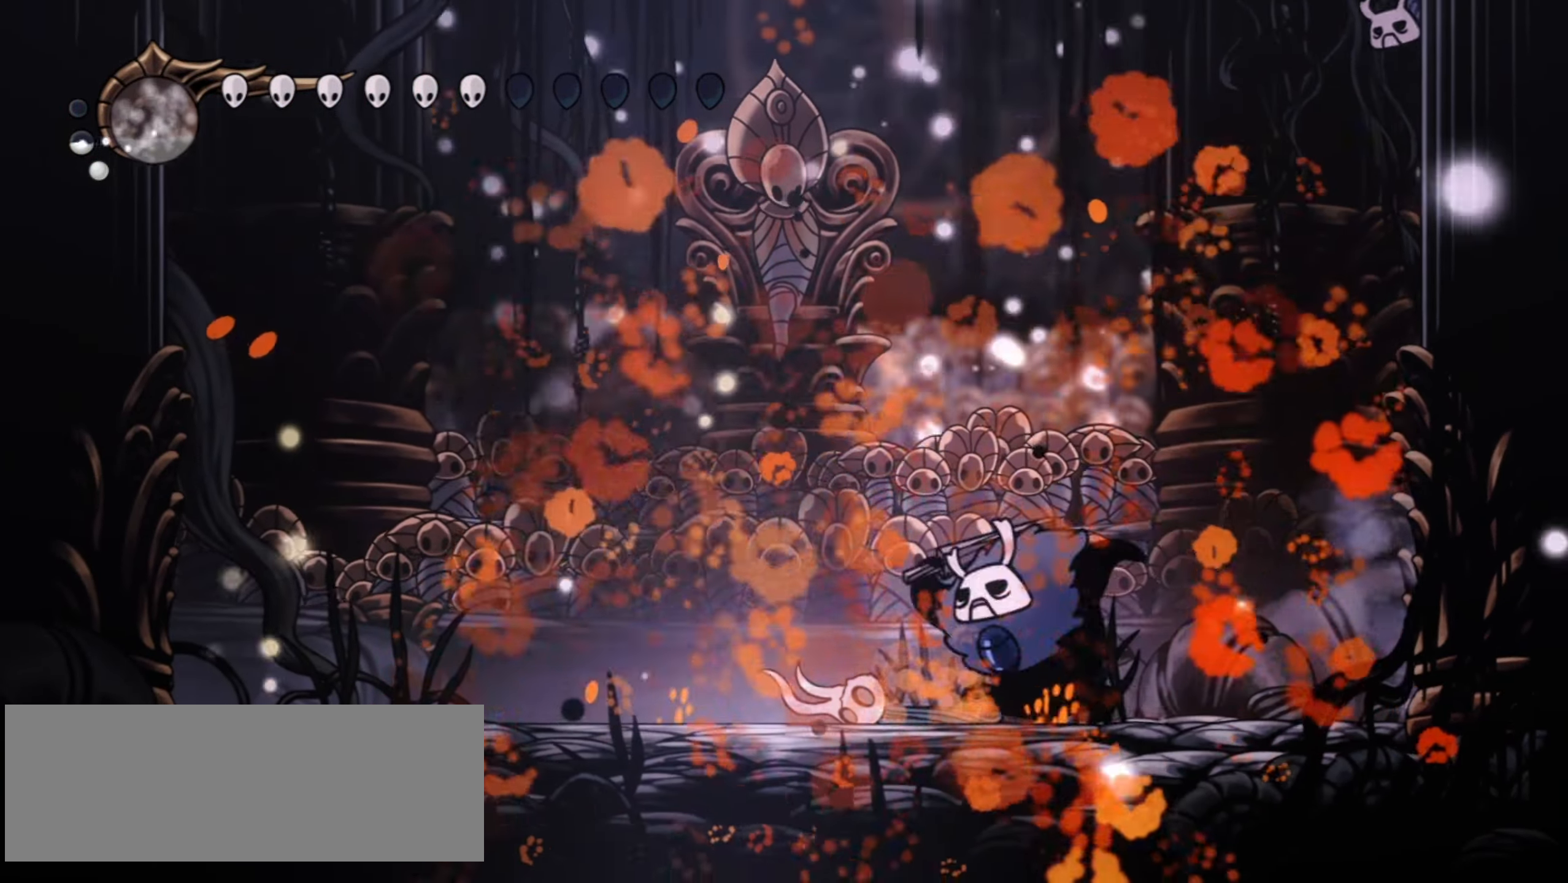
{"keys": ["left"], "events": []}